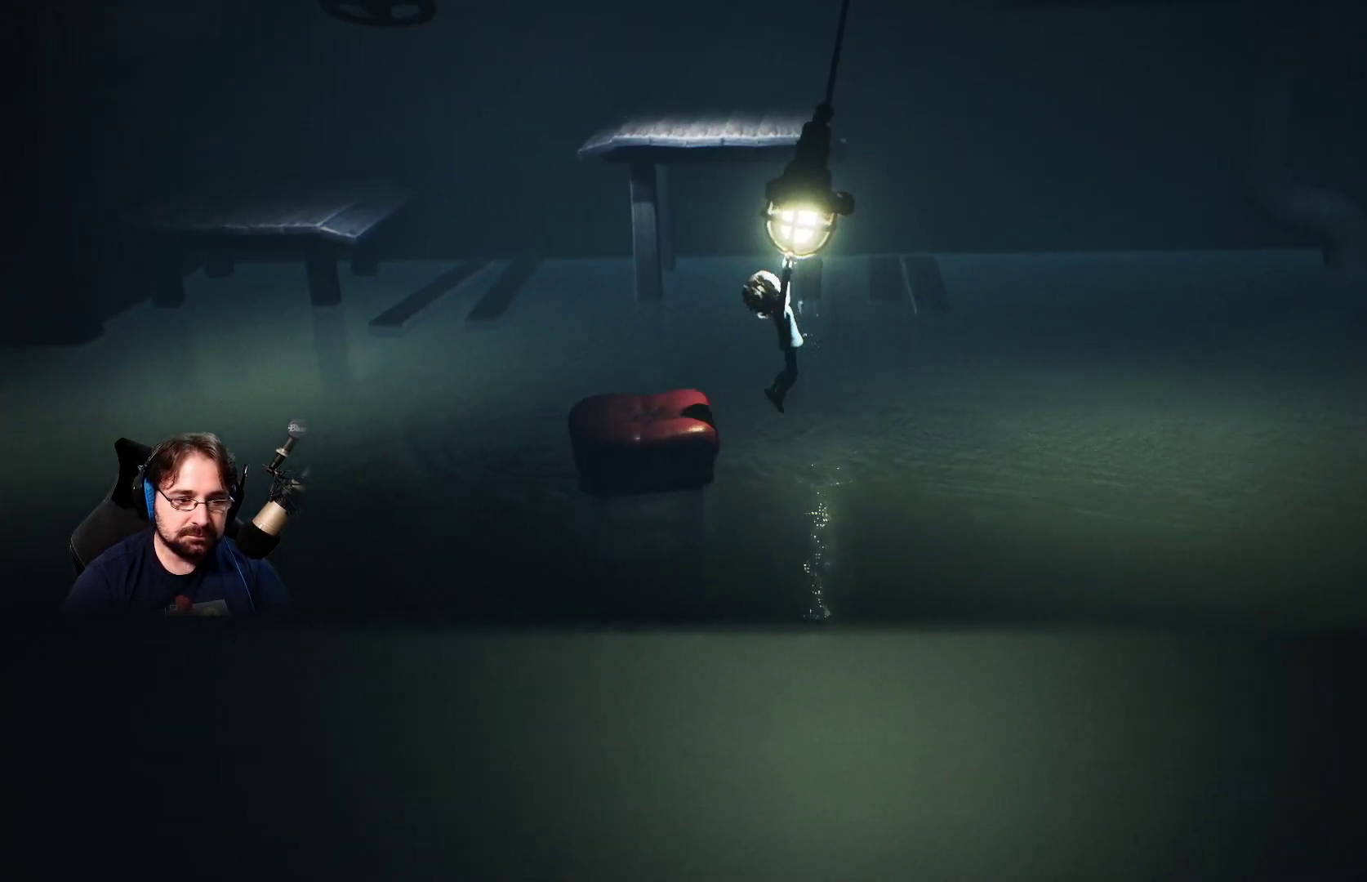
Gameplay with a controller (PlayStation layout); each line is a JSON object with the inputs held at the frame after it. "events" lists button and stick changes between this image and that frame as [ms after this image, input, new state], when the widget could be followed in between.
{"buttons": ["R2"], "left_stick": "center", "right_stick": "center", "events": [[467, "left_stick", "center"]]}
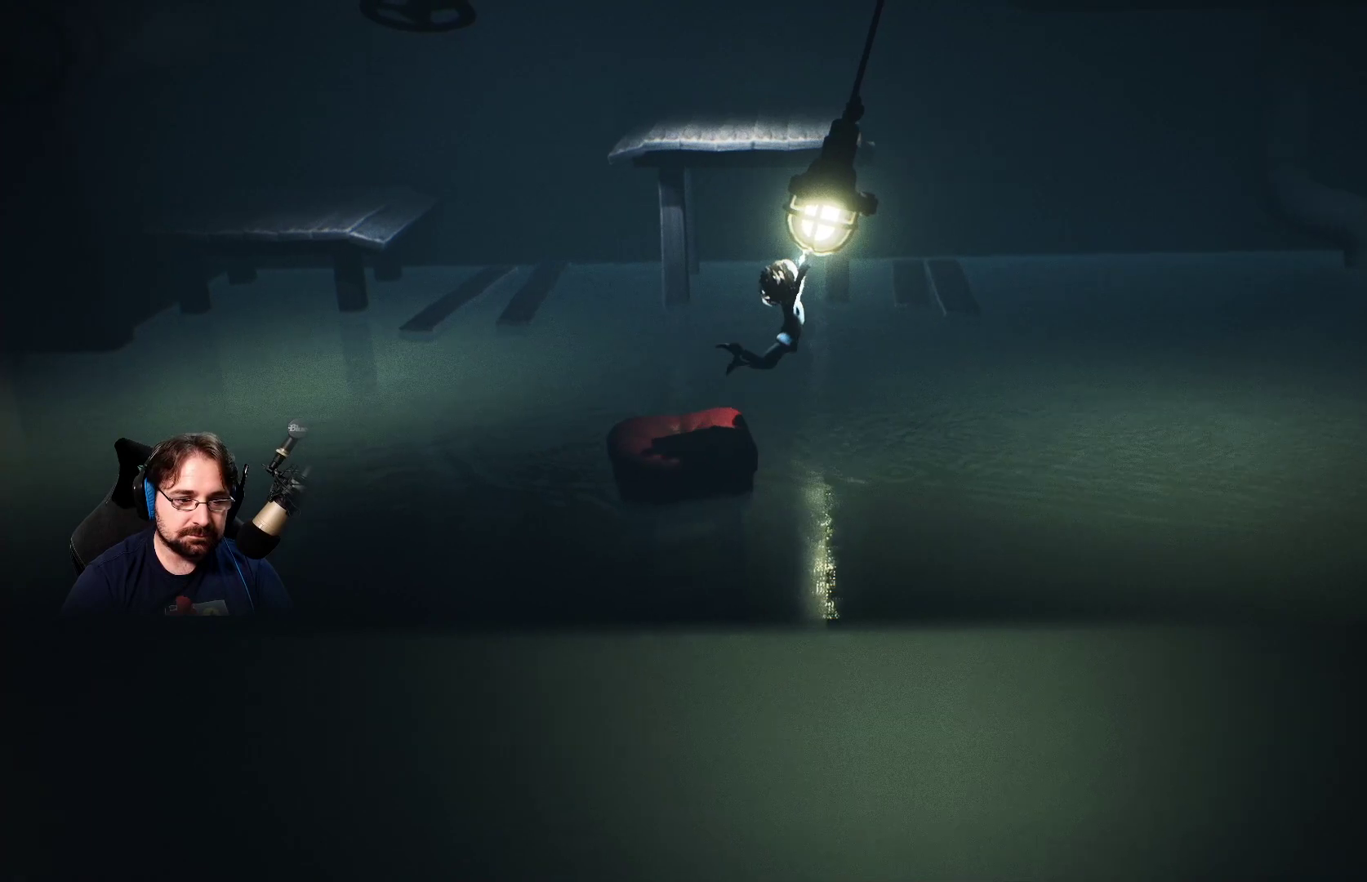
{"buttons": ["R2"], "left_stick": "right", "right_stick": "center", "events": [[100, "left_stick", "down-right"], [267, "left_stick", "right"]]}
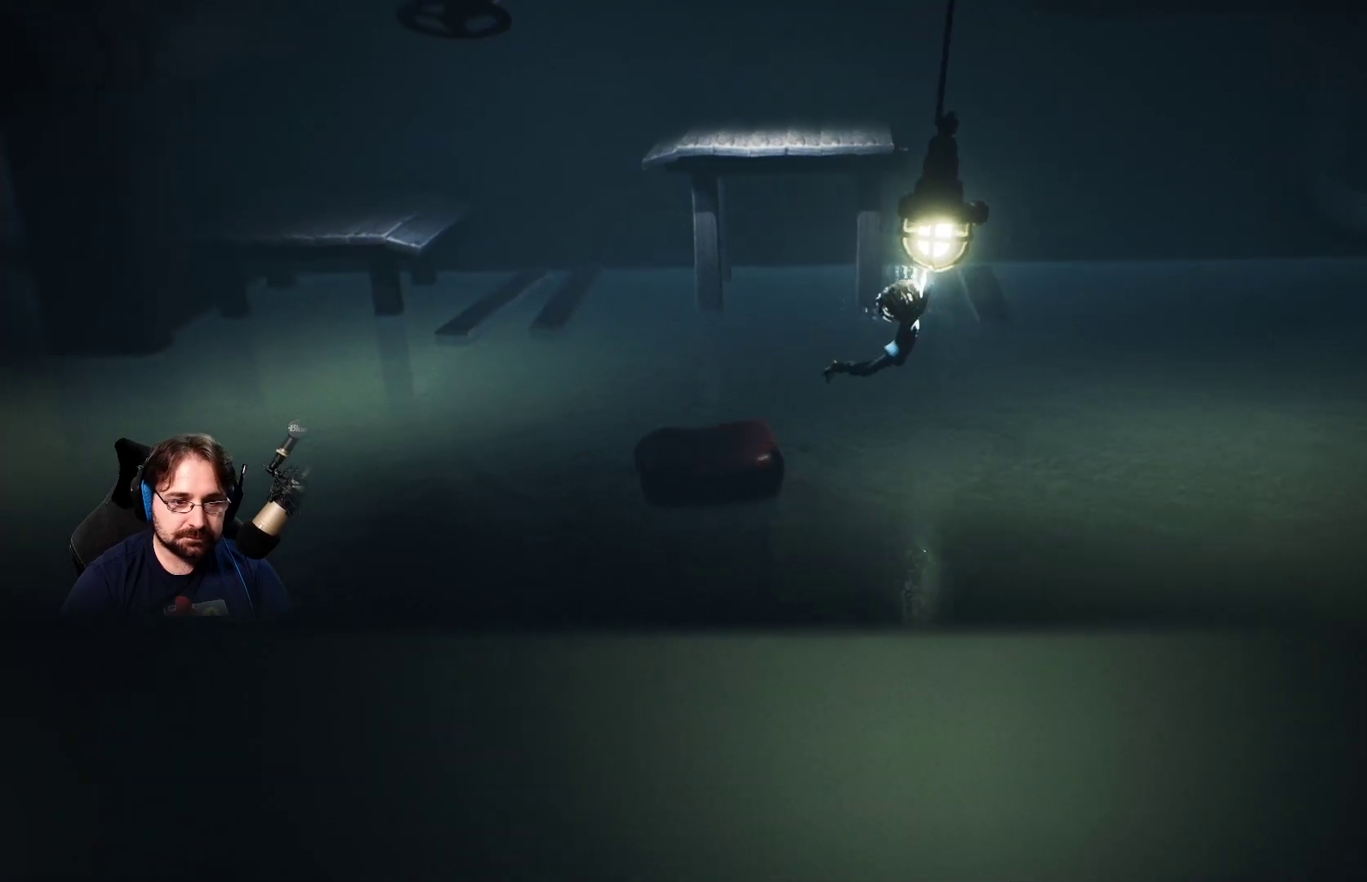
{"buttons": ["R2"], "left_stick": "right", "right_stick": "center", "events": []}
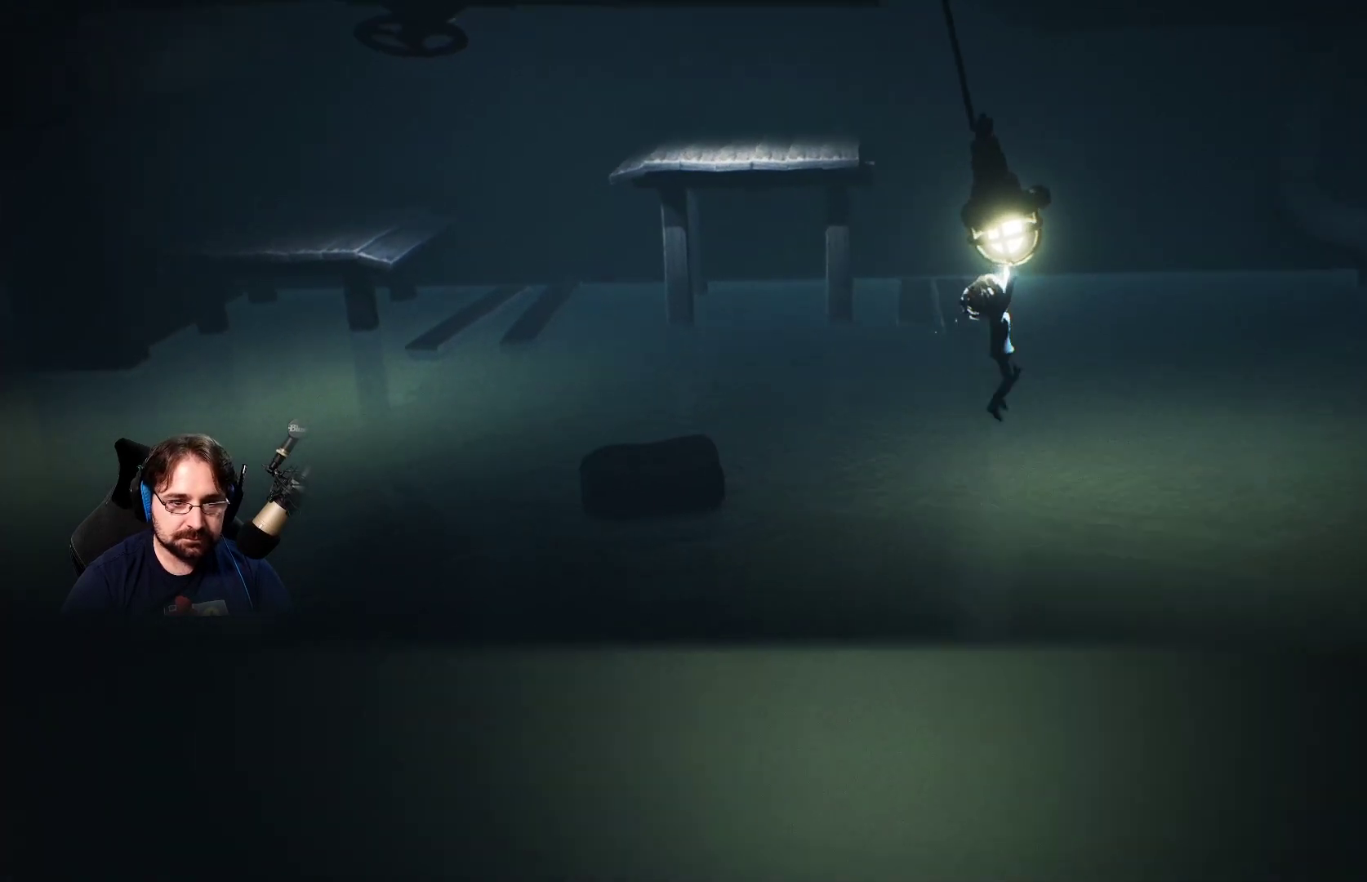
{"buttons": ["R2"], "left_stick": "center", "right_stick": "center", "events": [[467, "left_stick", "center"]]}
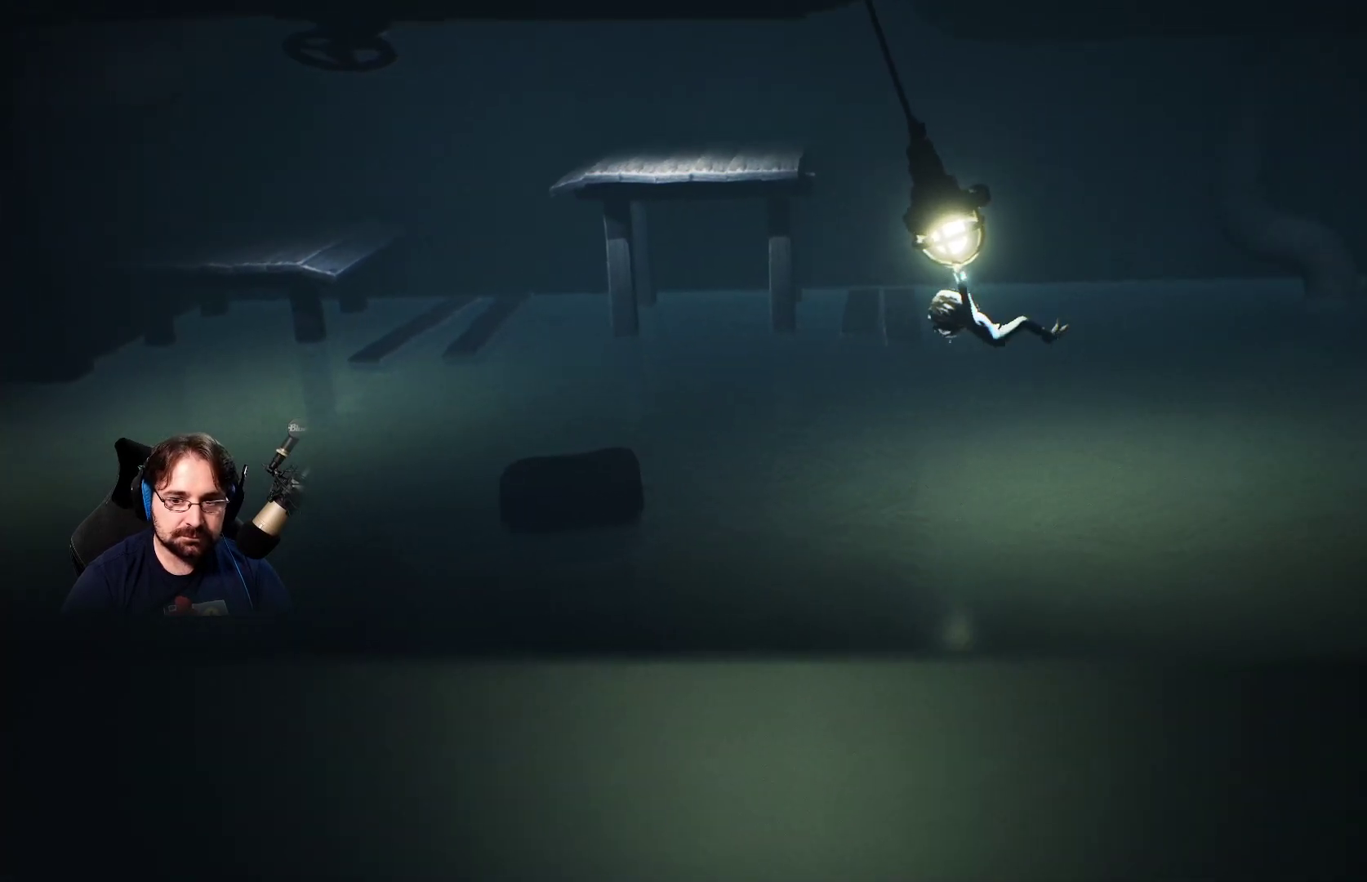
{"buttons": ["R2"], "left_stick": "left", "right_stick": "center", "events": [[100, "left_stick", "down-left"], [167, "left_stick", "left"]]}
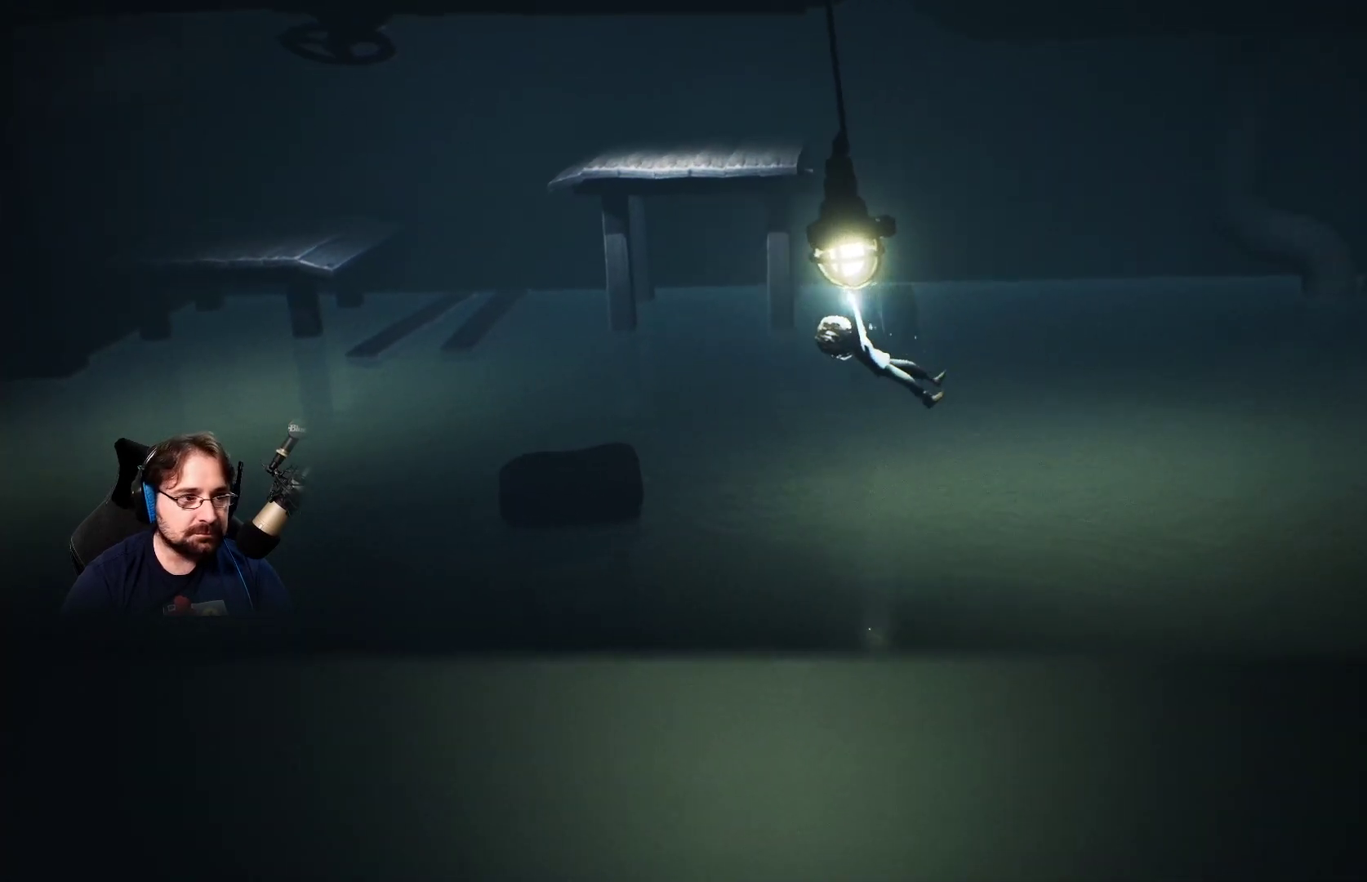
{"buttons": ["R2"], "left_stick": "left", "right_stick": "center", "events": []}
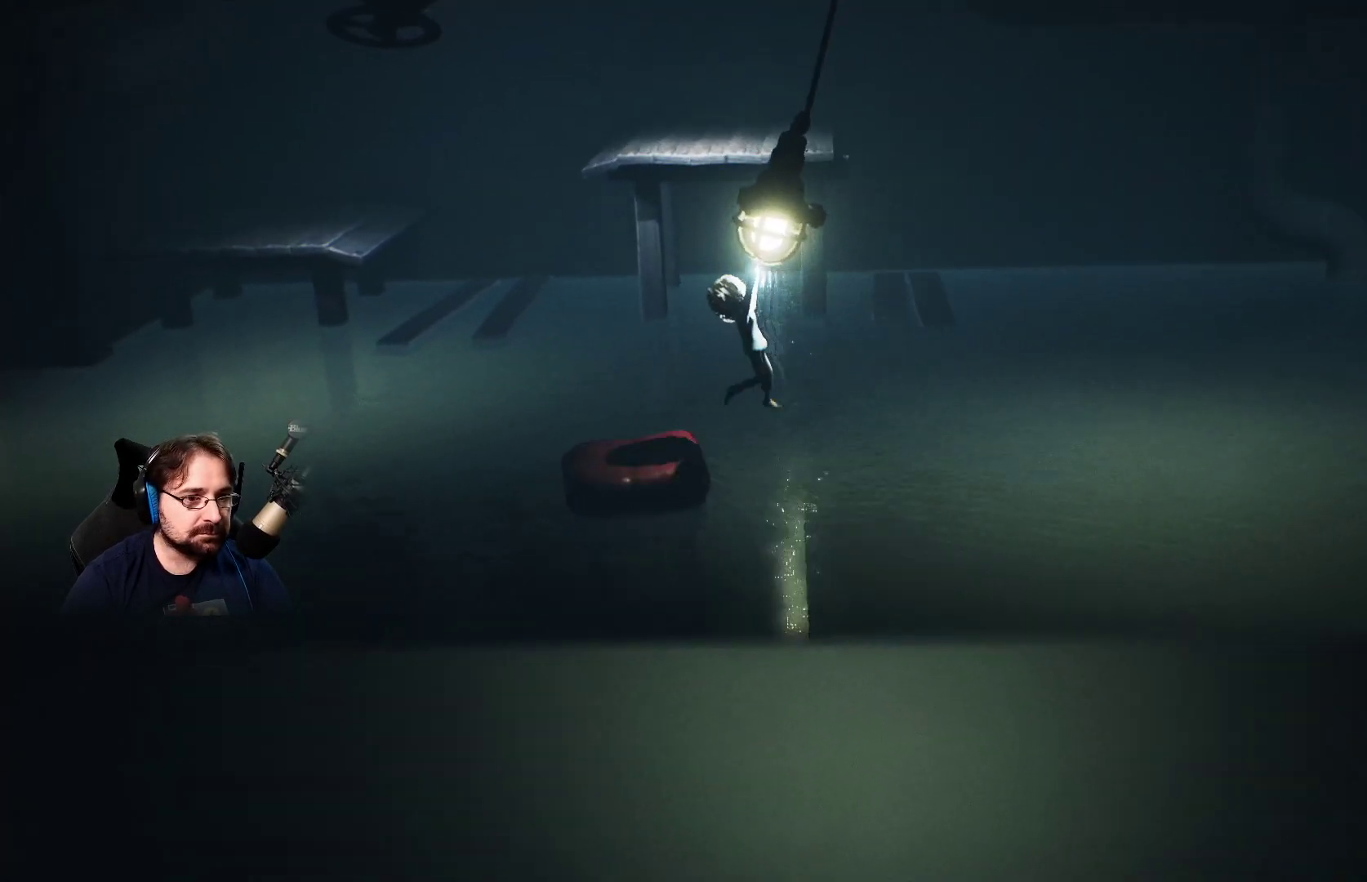
{"buttons": ["R2"], "left_stick": "down-right", "right_stick": "center", "events": [[300, "left_stick", "center"], [433, "left_stick", "down-right"]]}
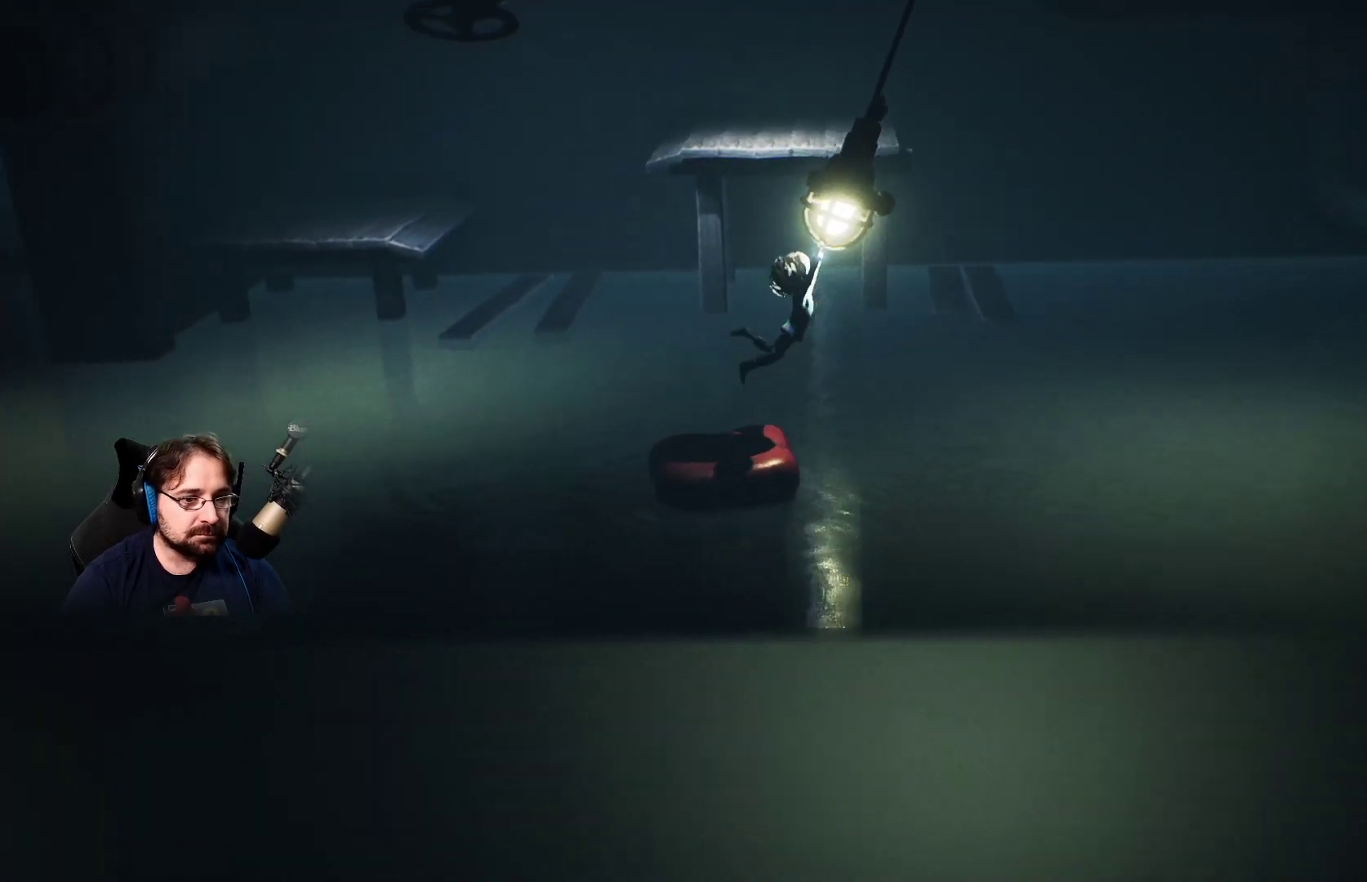
{"buttons": ["R2"], "left_stick": "right", "right_stick": "center", "events": [[33, "left_stick", "right"]]}
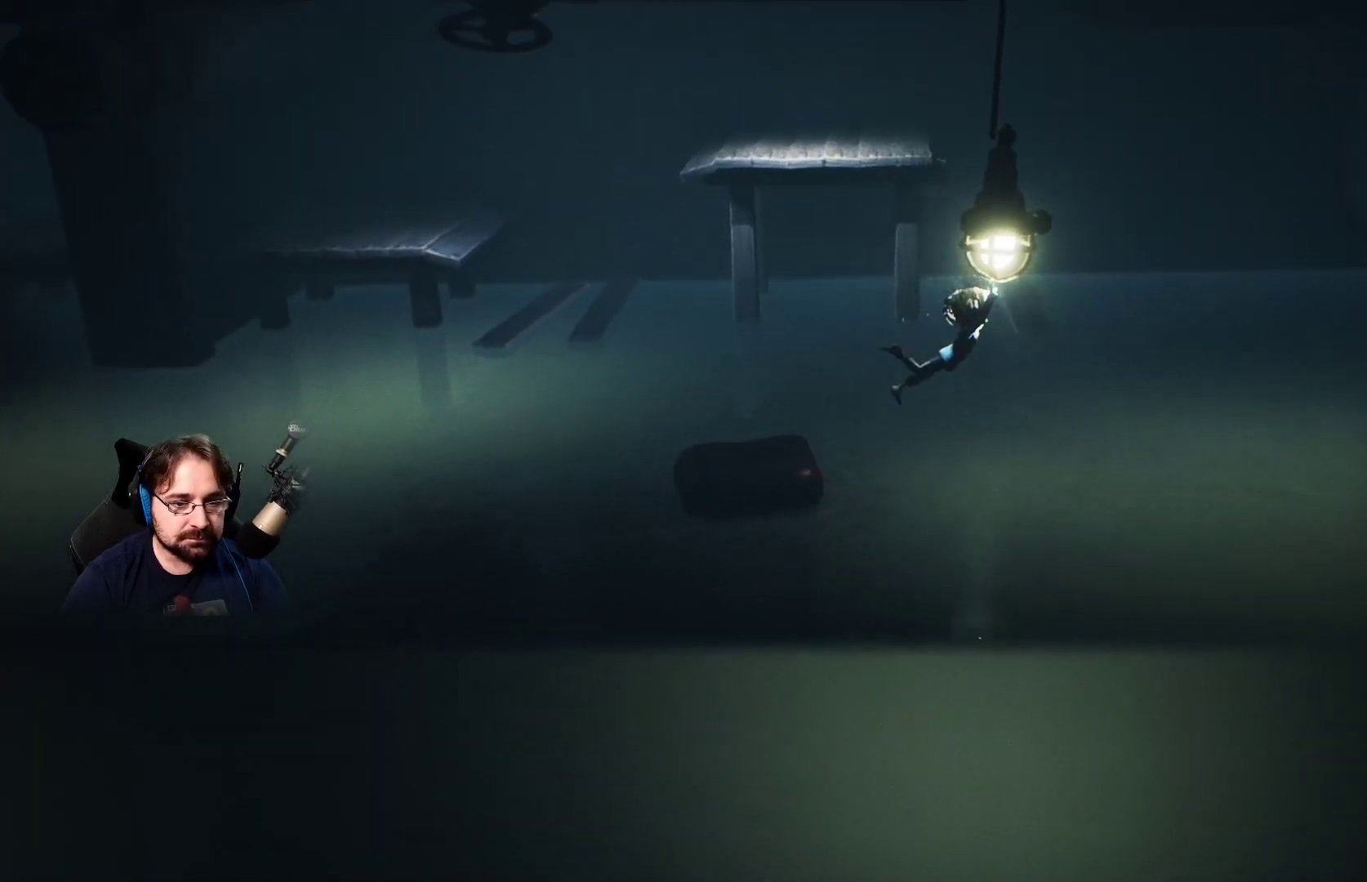
{"buttons": ["CROSS", "R2"], "left_stick": "right", "right_stick": "center", "events": [[300, "CROSS", "down"]]}
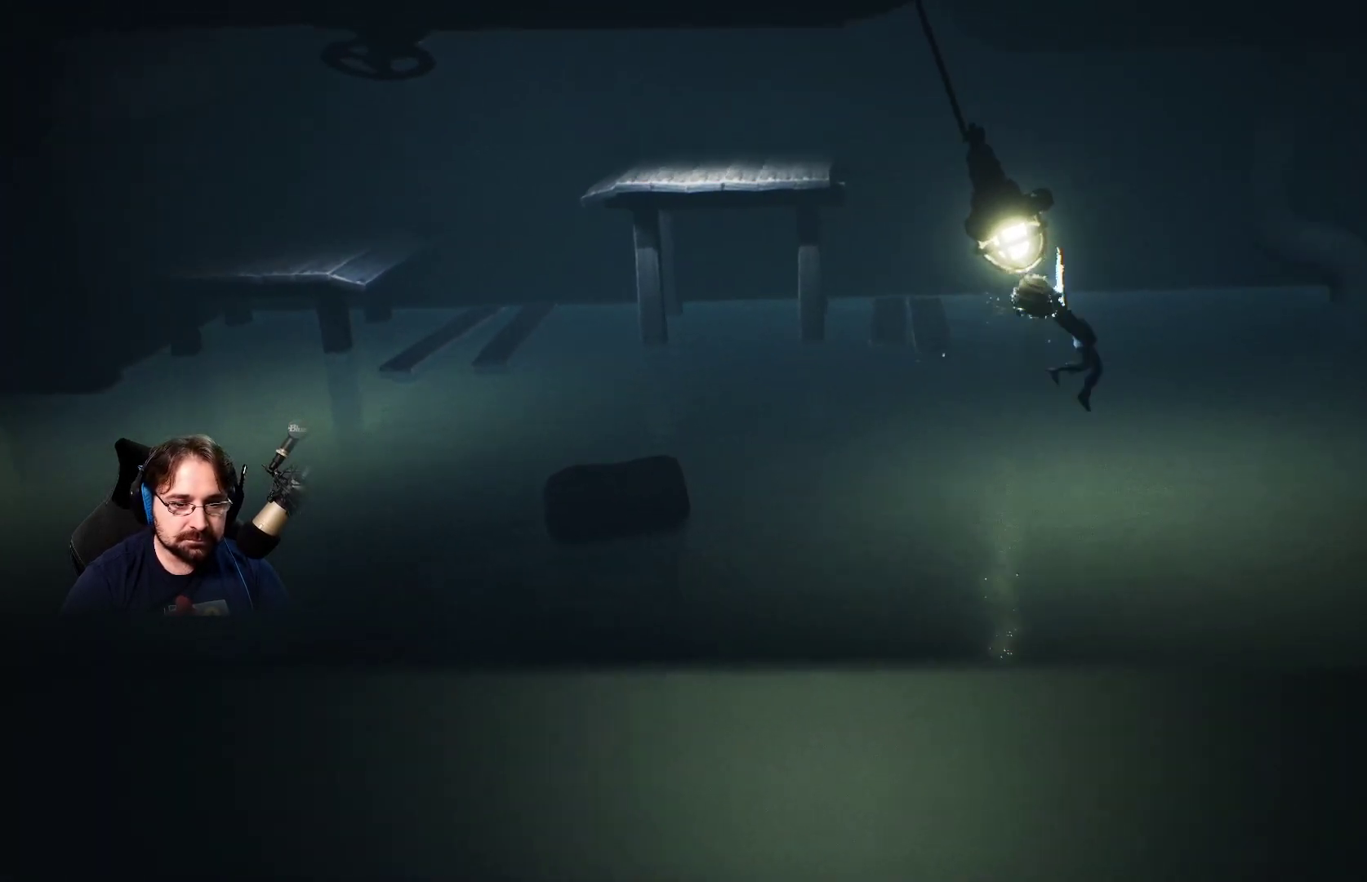
{"buttons": ["R2"], "left_stick": "right", "right_stick": "center", "events": [[67, "CROSS", "up"]]}
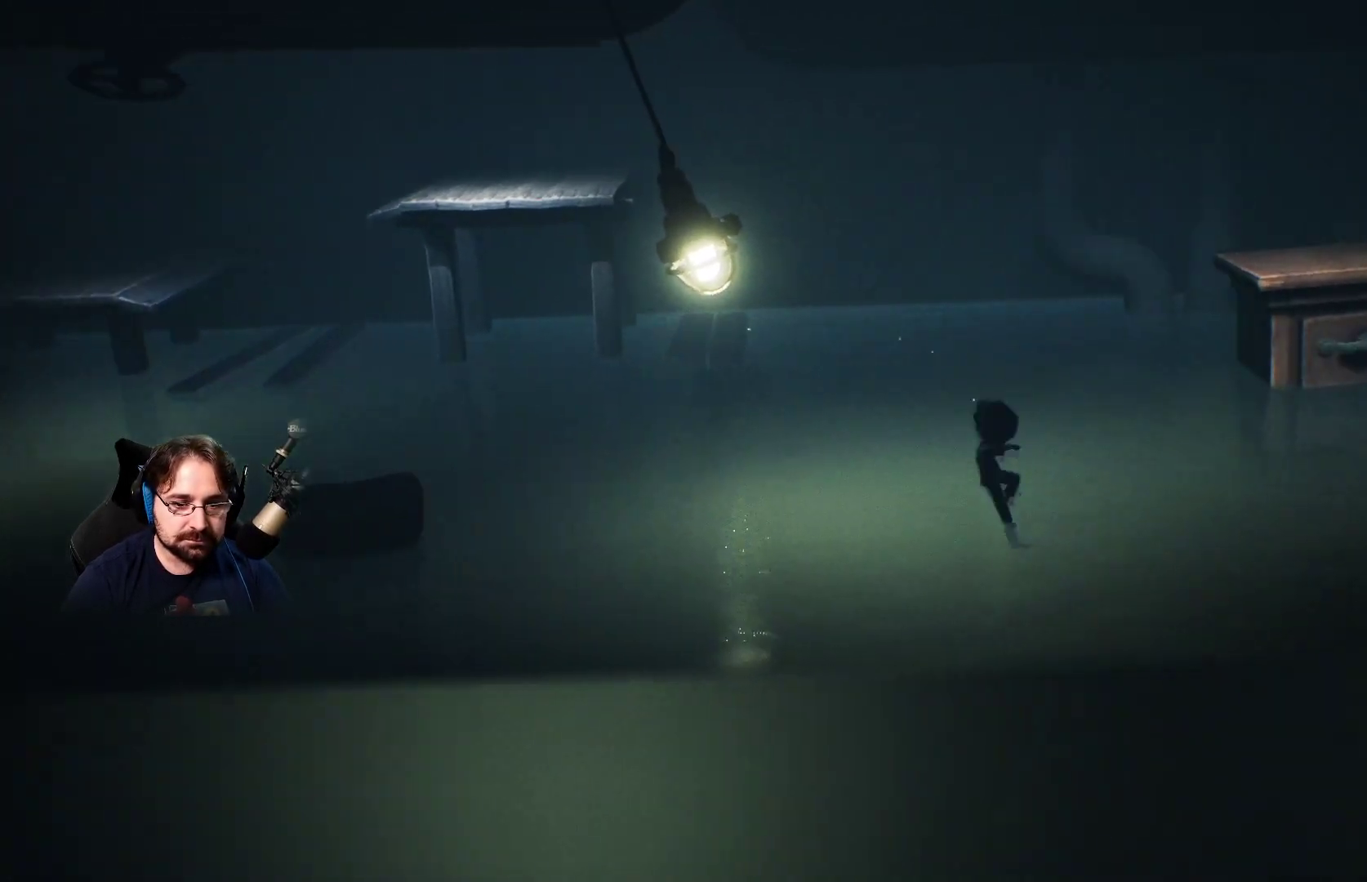
{"buttons": ["R2"], "left_stick": "right", "right_stick": "center", "events": []}
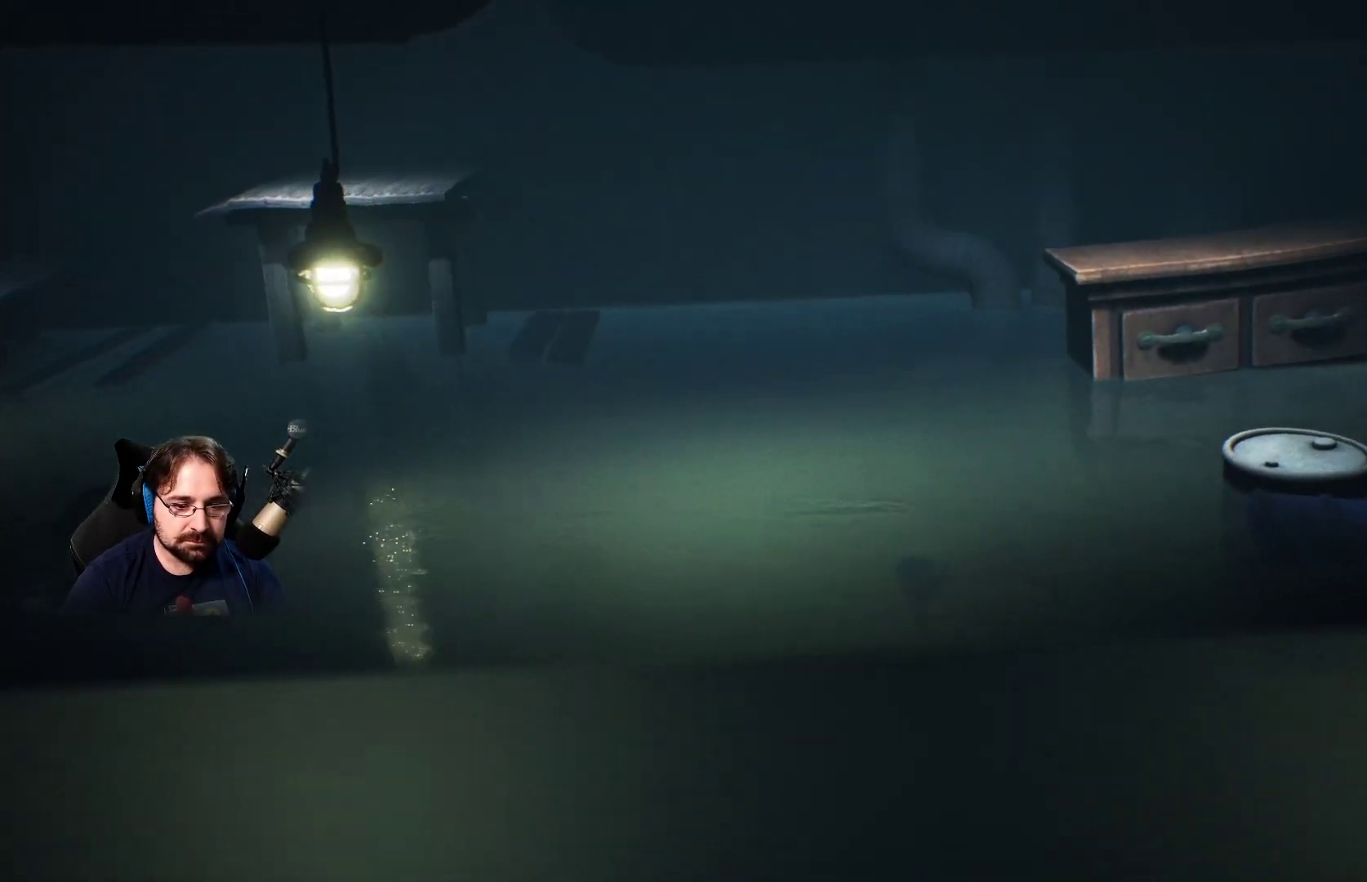
{"buttons": ["R2"], "left_stick": "right", "right_stick": "center", "events": []}
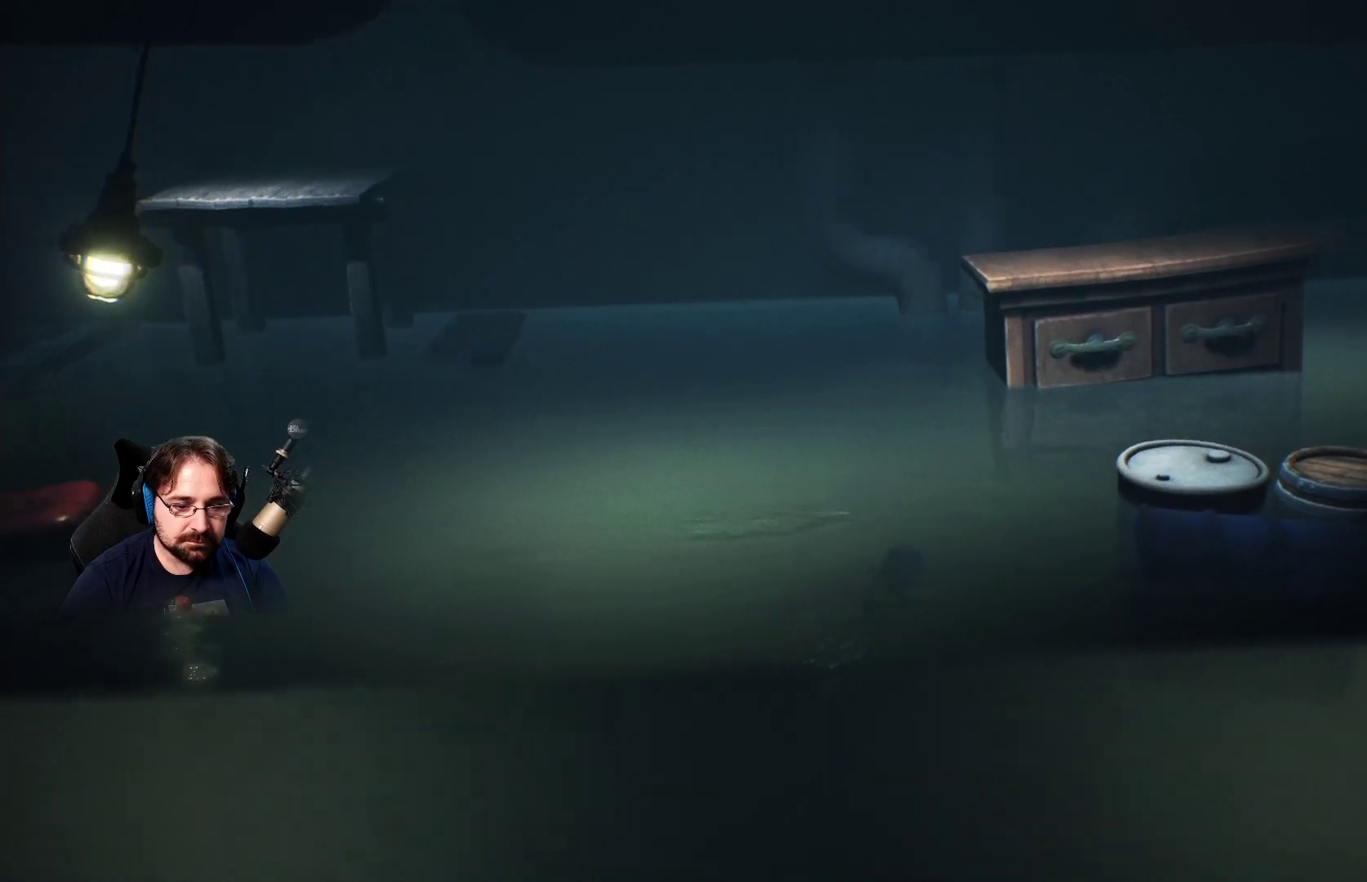
{"buttons": ["R2"], "left_stick": "right", "right_stick": "center", "events": []}
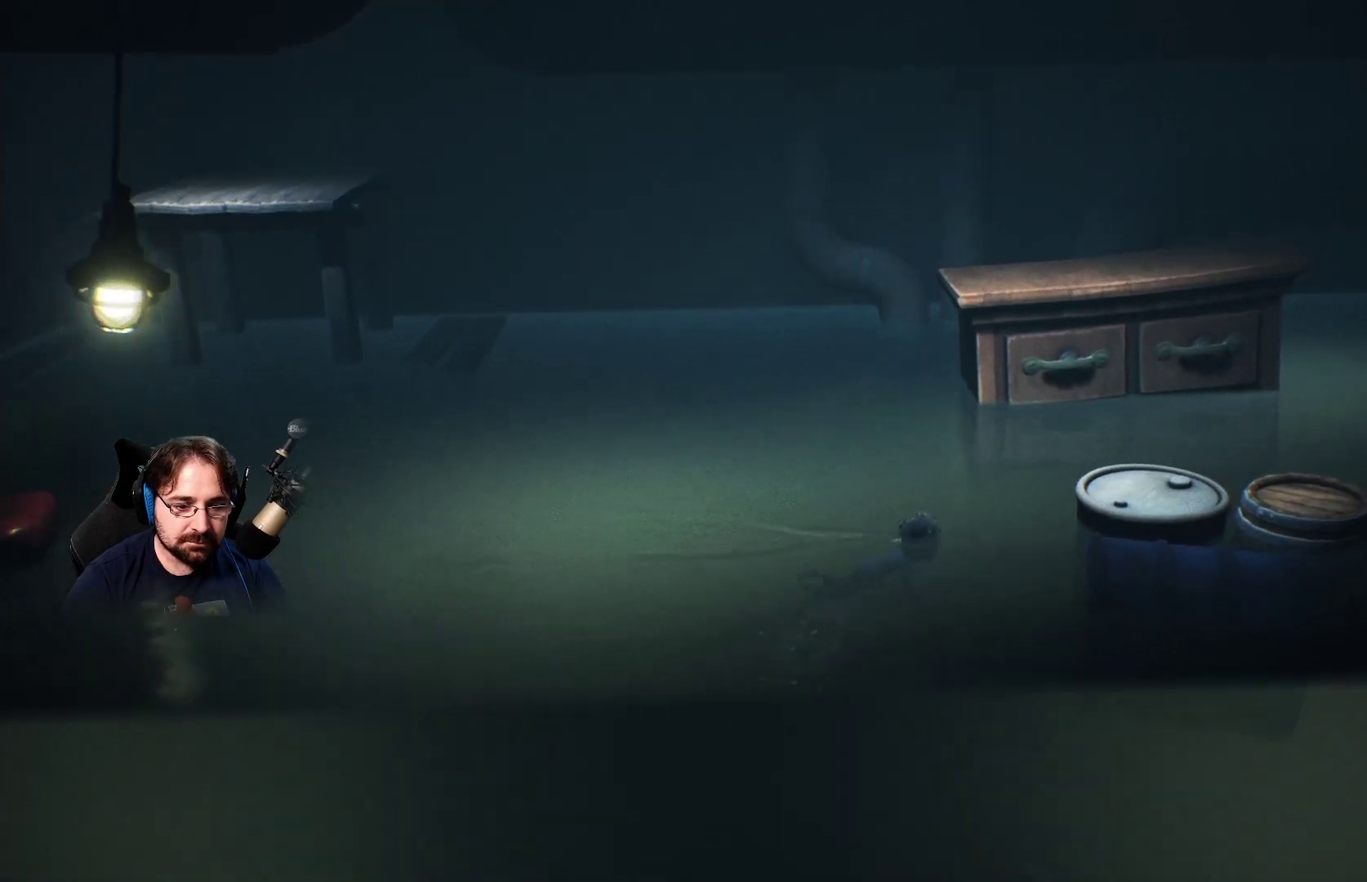
{"buttons": ["R2"], "left_stick": "right", "right_stick": "center", "events": []}
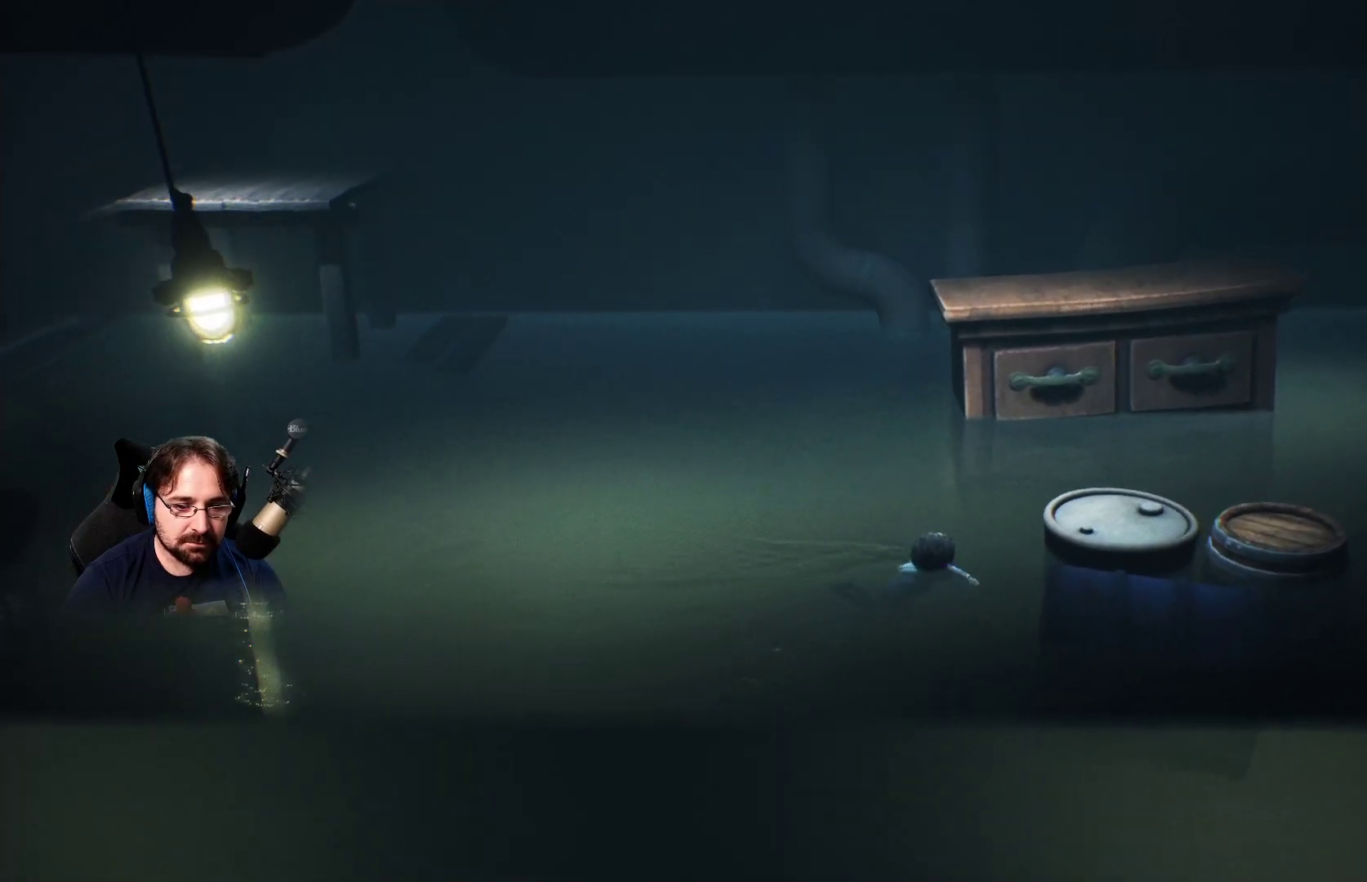
{"buttons": ["R2"], "left_stick": "right", "right_stick": "center", "events": []}
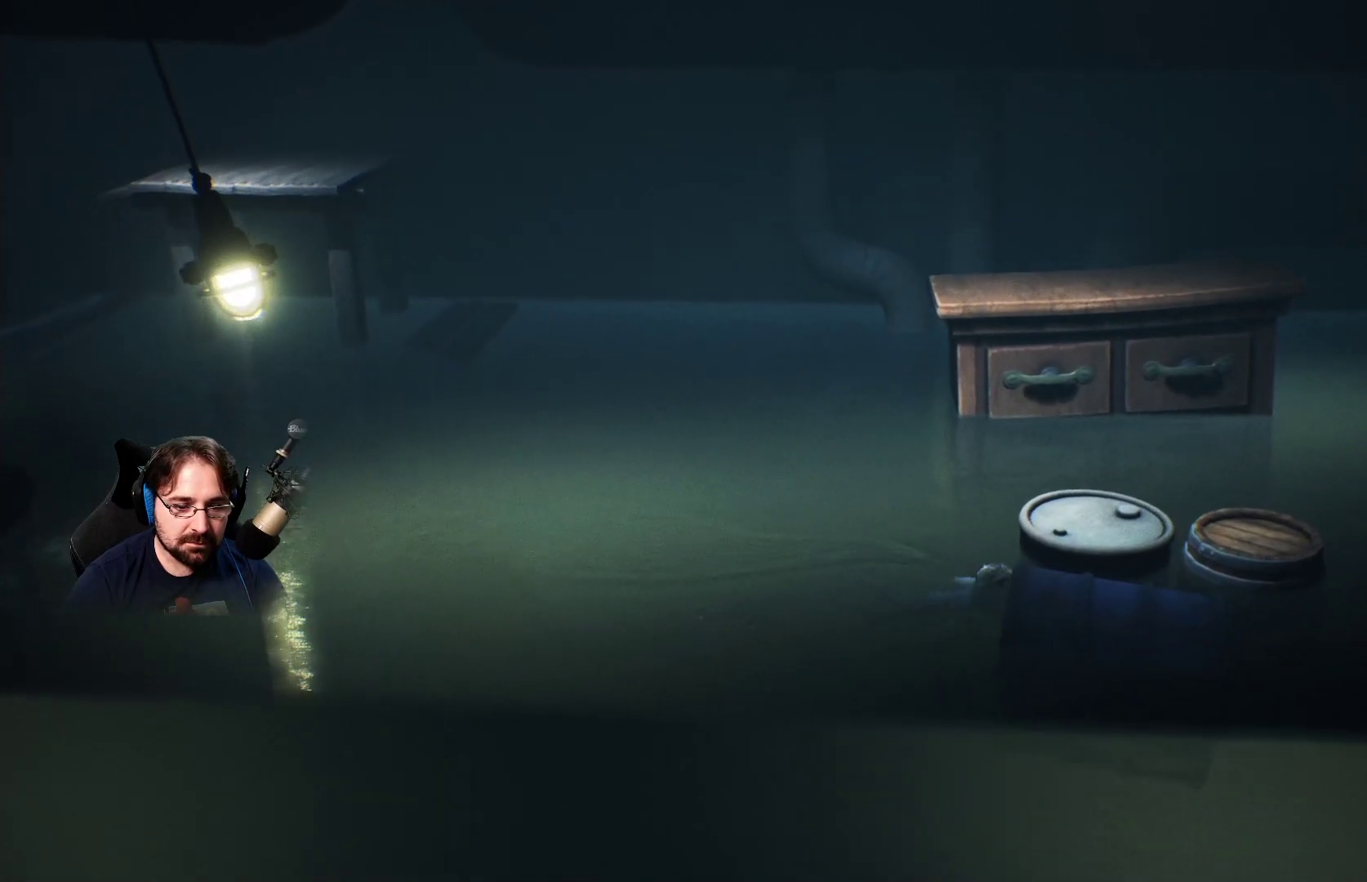
{"buttons": ["R2"], "left_stick": "up-right", "right_stick": "center", "events": [[267, "left_stick", "up-right"]]}
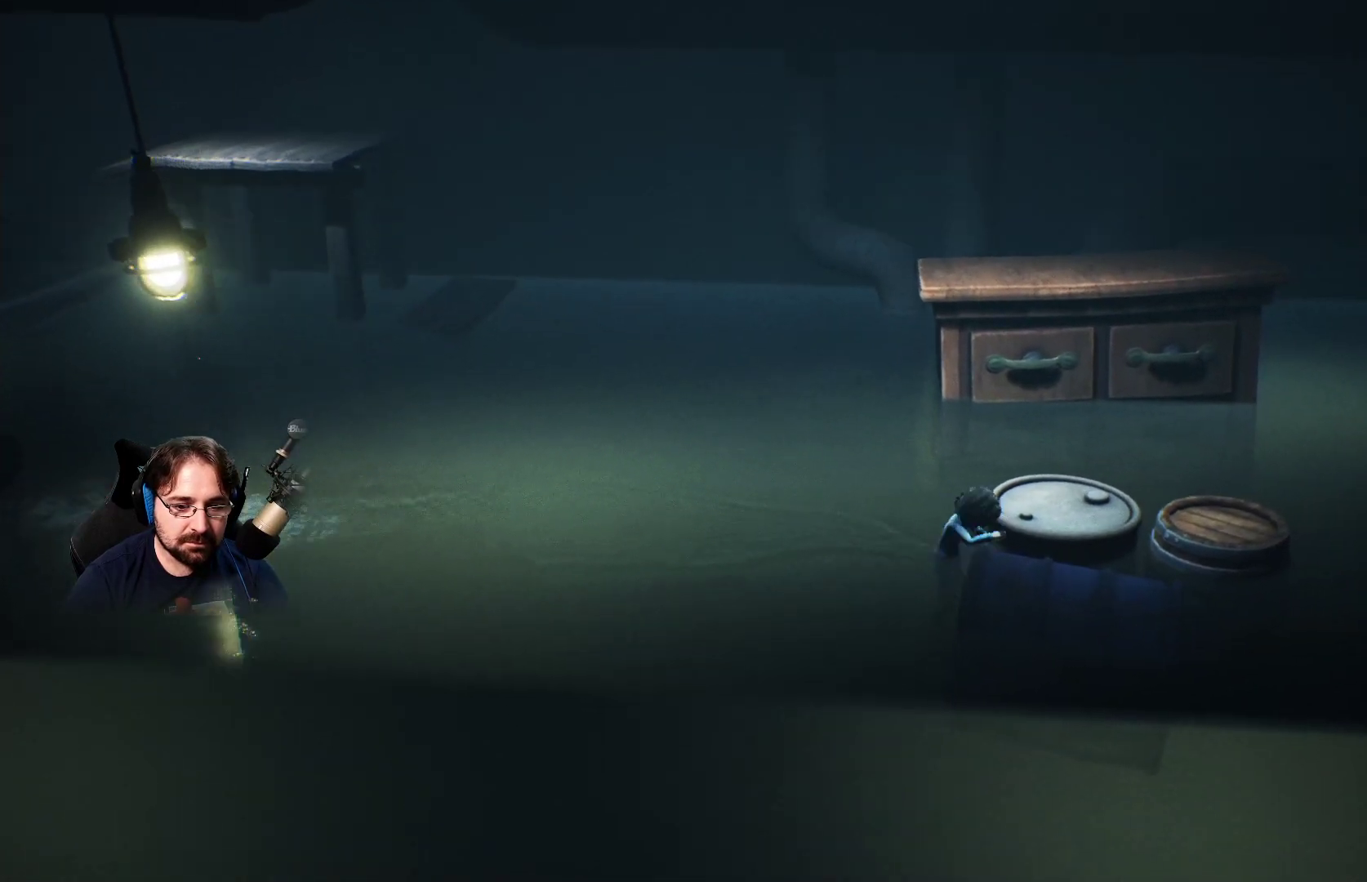
{"buttons": ["R2"], "left_stick": "up-right", "right_stick": "center", "events": []}
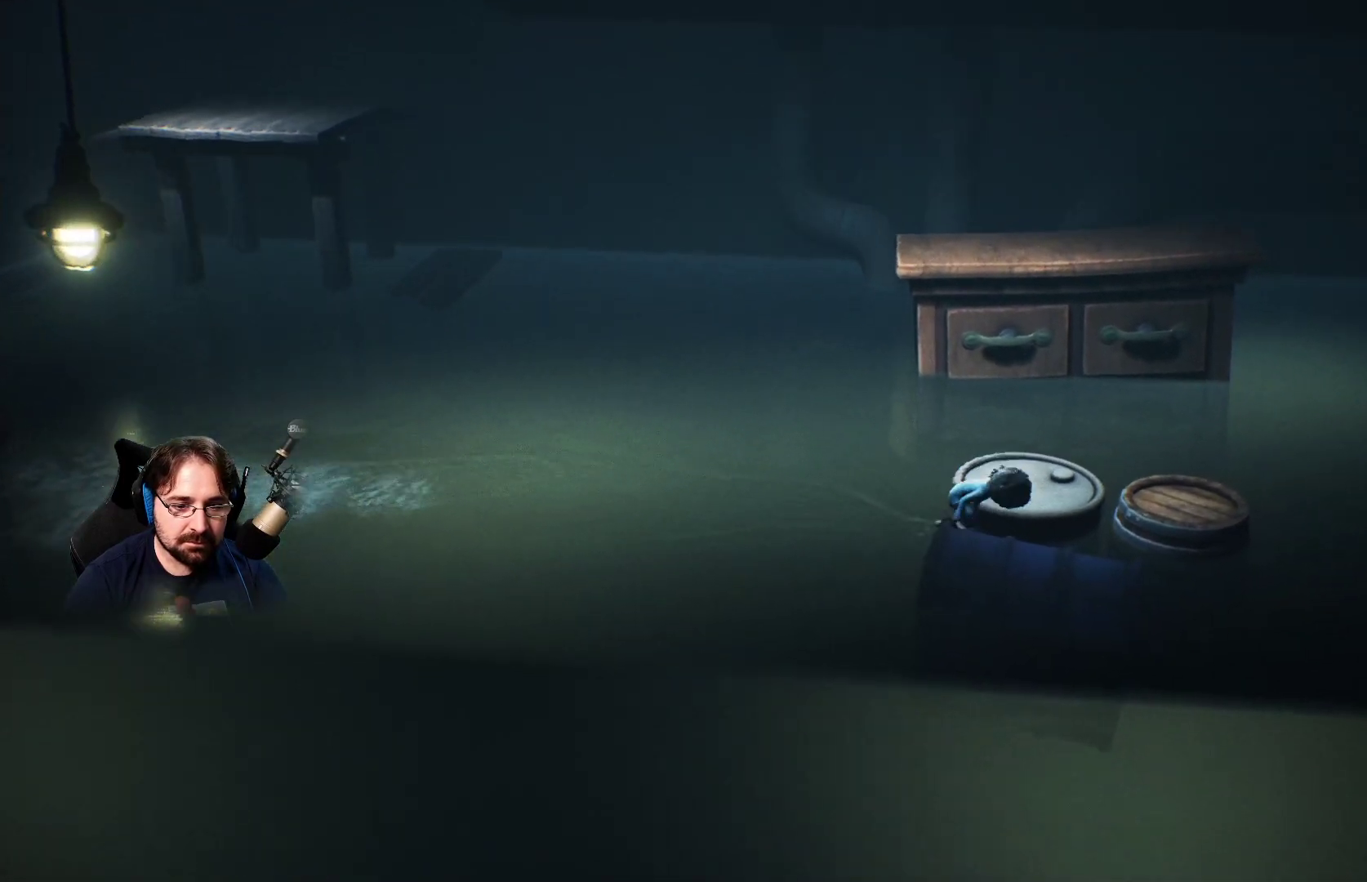
{"buttons": [], "left_stick": "up", "right_stick": "center", "events": [[33, "R2", "up"], [267, "left_stick", "up"]]}